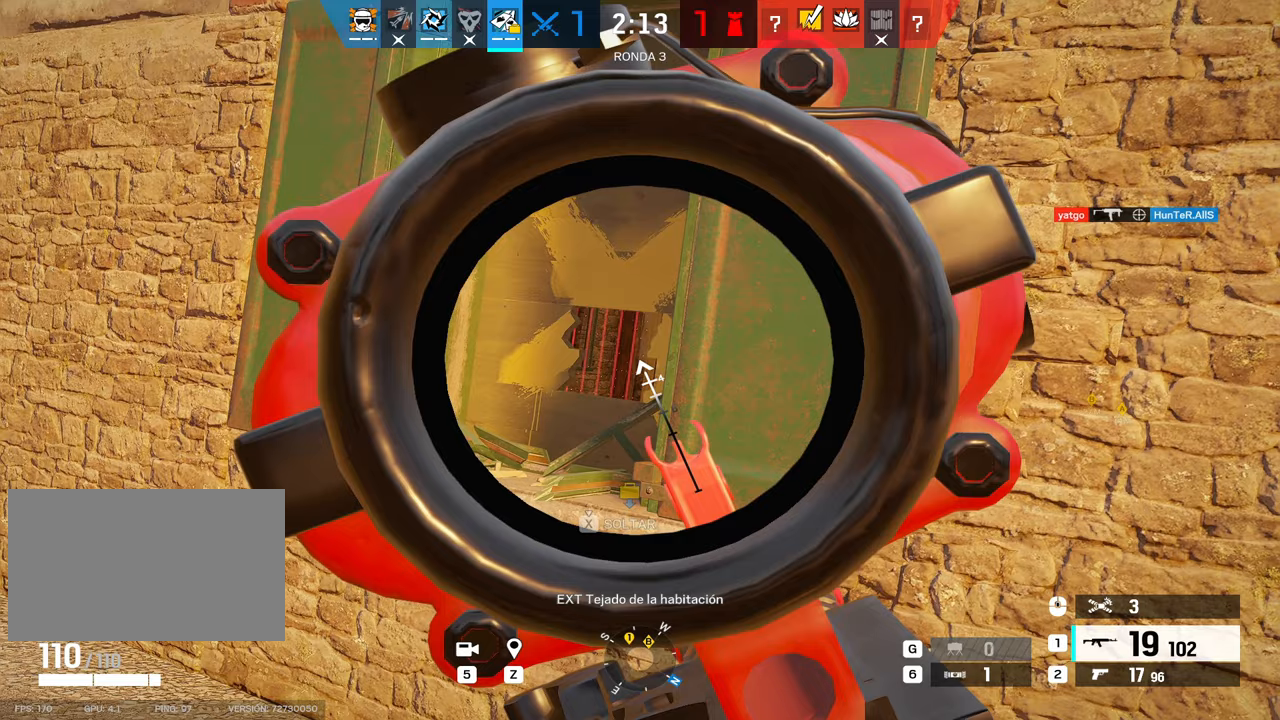
Gameplay with keyboard and mouse; each line is a JSON object with the keys and mouse buttons held at the frame after it. "events" lists presses ("down") and releases ("up") of "1", "2", "3", "4", "5", "a", "alt", "b", "c", "ctrl", "d", "e", "f", "g", "r", "s", "shift", "space", "t", "tab", "tilde", "v", "w", "x", "z", "mouse_left", "mouse_wheel", "mouse_right", "mouse_mb4" and "mouse_mb5" between this image and that frame as [ms after this image, input, new state], when the widget could be followed in between. "mouse_left", "mouse_wheel", "mouse_right", "mouse_mb4", "mouse_mb5" = the "left", "wheel", "right", "mb4", "mb5" buttons of the "mouse" list. No other keys are recorded. "wheel" means that the mouse wheel is clicked or scrolled. Mouse movement is not recorded. Not read: q.
{"keys": [], "mouse": ["right"], "events": []}
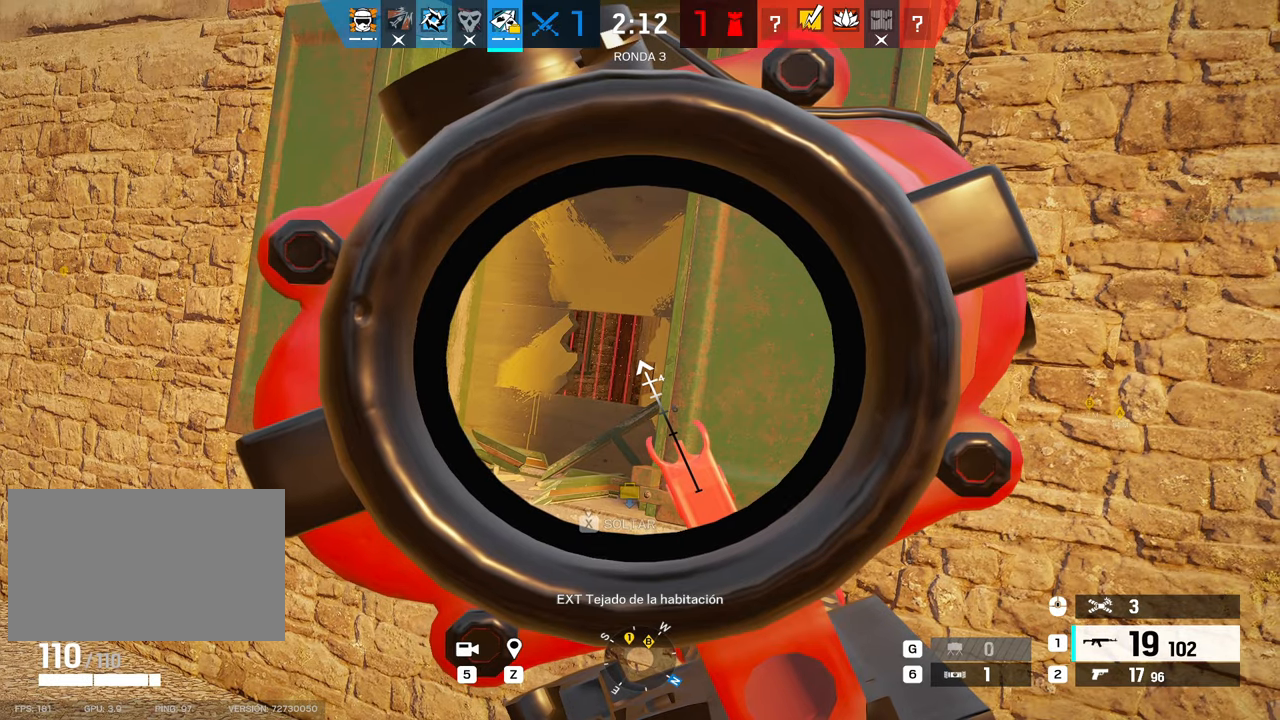
{"keys": [], "mouse": ["right"], "events": []}
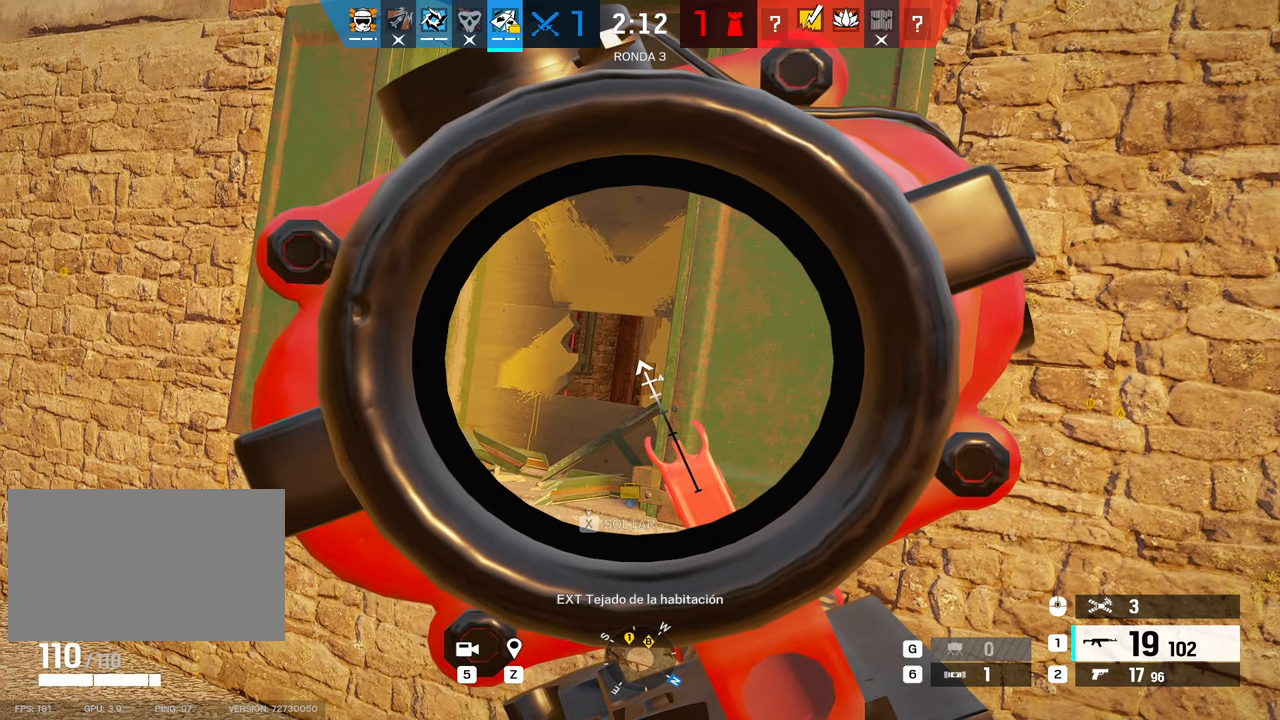
{"keys": [], "mouse": ["left", "right"], "events": [[83, "alt", "down"], [367, "mouse_left", "down"], [417, "alt", "up"]]}
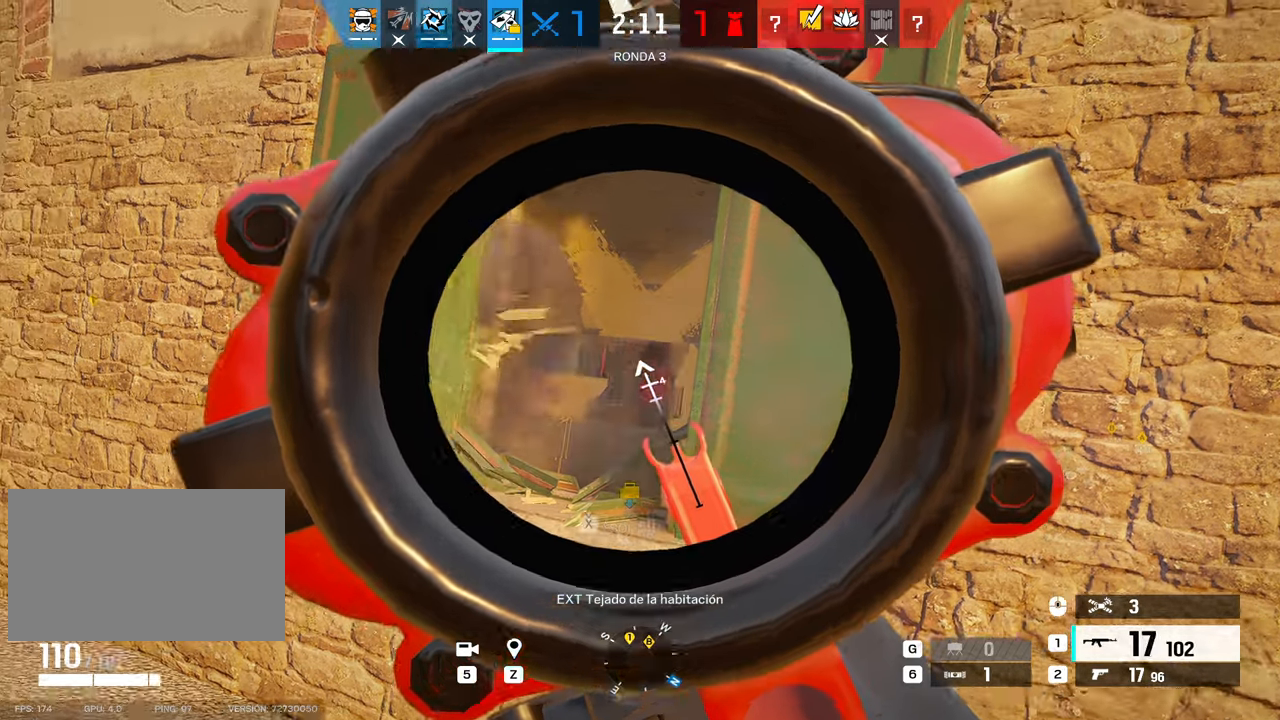
{"keys": [], "mouse": ["left", "right"], "events": [[267, "a", "down"], [283, "c", "down"], [283, "mouse_left", "up"], [333, "c", "up"], [383, "mouse_left", "down"], [433, "a", "up"]]}
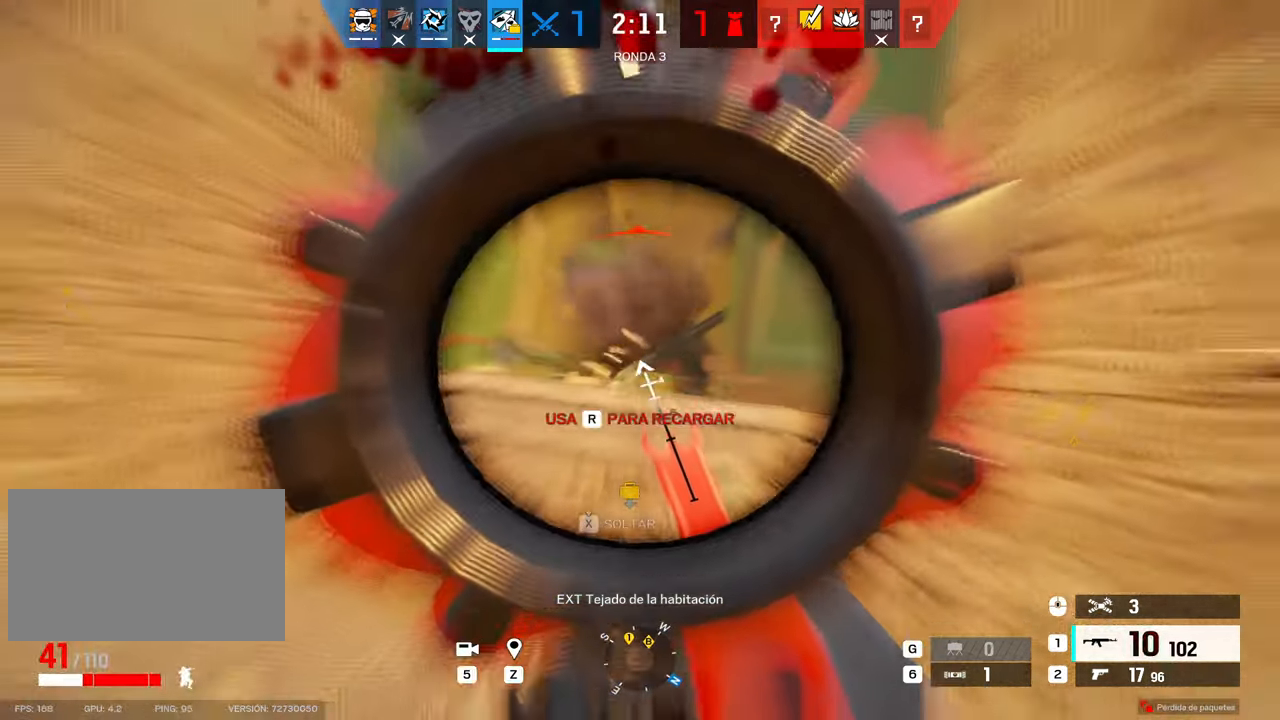
{"keys": [], "mouse": ["left", "right"], "events": []}
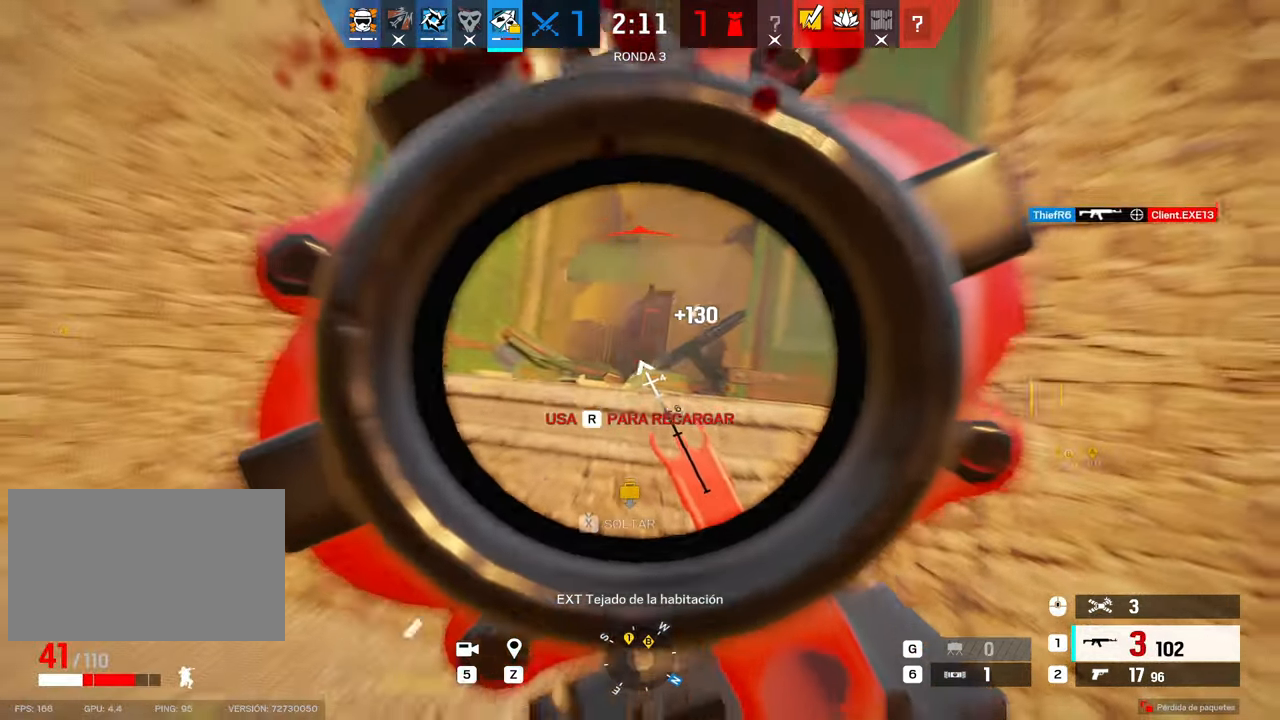
{"keys": ["w"], "mouse": [], "events": [[33, "d", "down"], [33, "mouse_right", "up"], [83, "mouse_left", "up"], [133, "shift", "down"], [133, "w", "down"], [217, "d", "up"], [267, "shift", "up"], [317, "r", "down"], [400, "r", "up"]]}
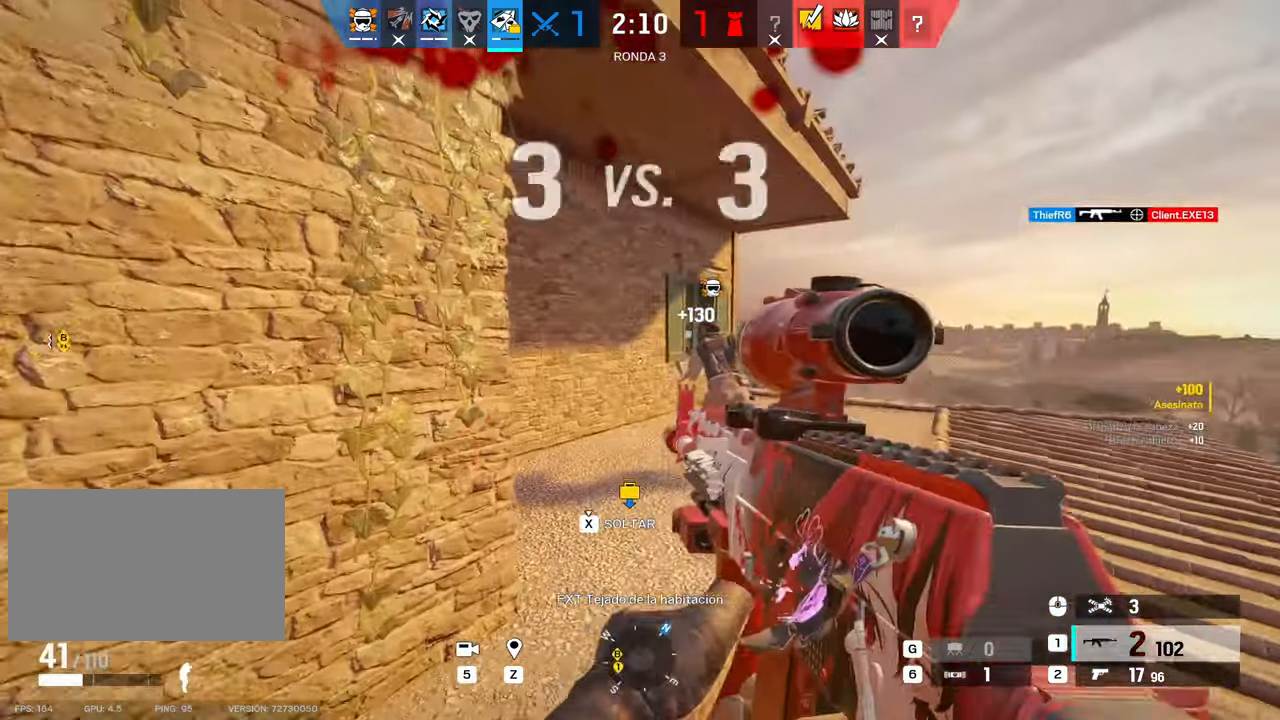
{"keys": ["d", "w"], "mouse": [], "events": [[383, "d", "down"]]}
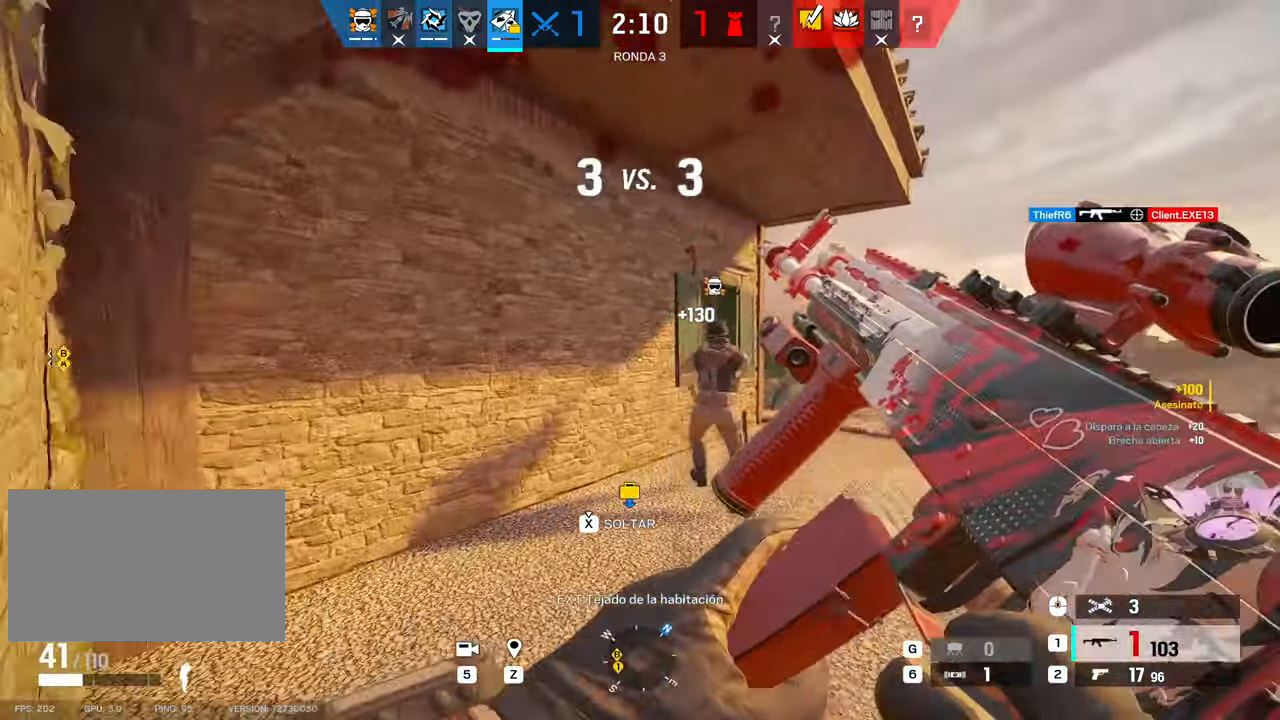
{"keys": ["alt"], "mouse": [], "events": [[17, "w", "up"], [67, "alt", "down"], [150, "s", "down"], [367, "d", "up"], [450, "s", "up"]]}
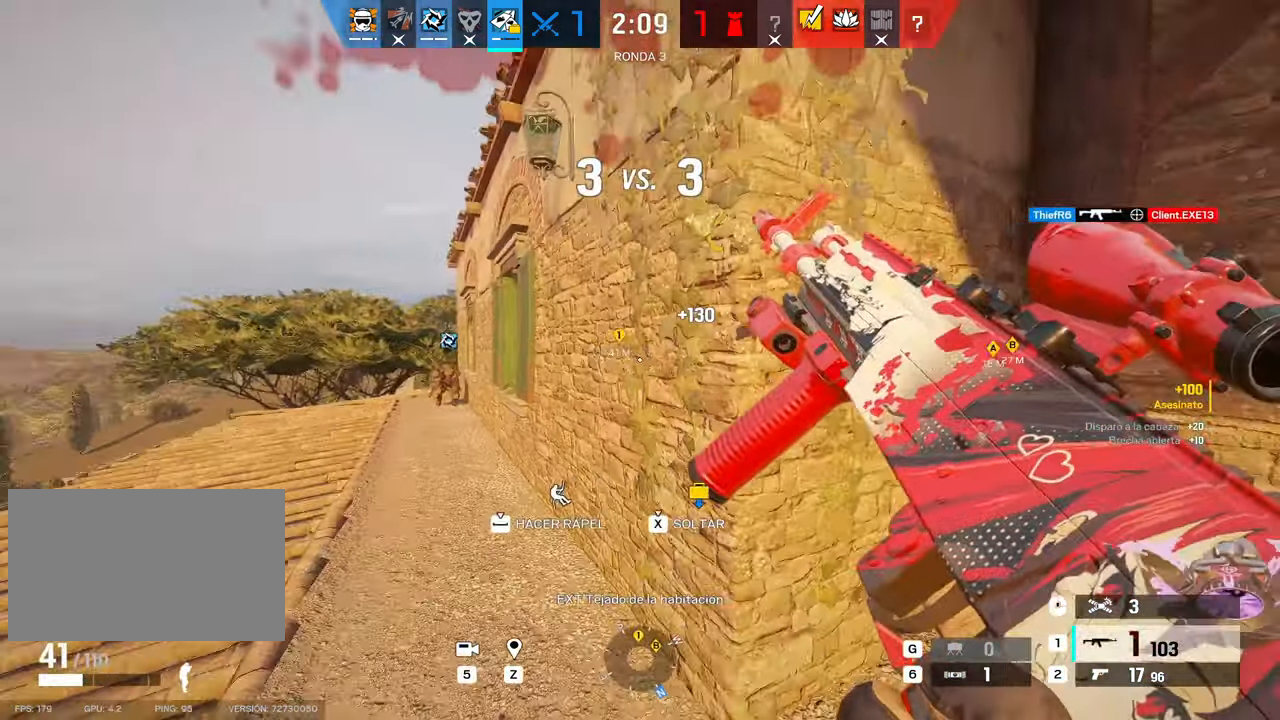
{"keys": ["w"], "mouse": [], "events": [[183, "alt", "up"], [367, "w", "down"]]}
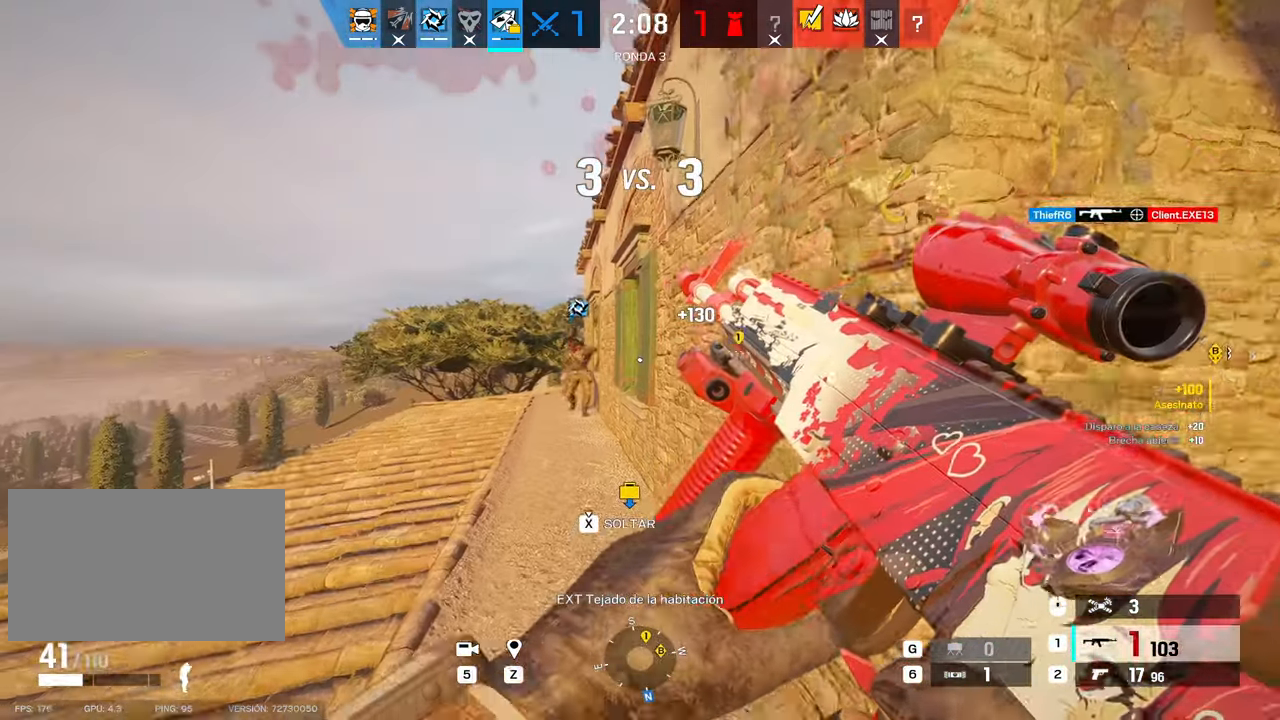
{"keys": [], "mouse": [], "events": [[283, "w", "up"]]}
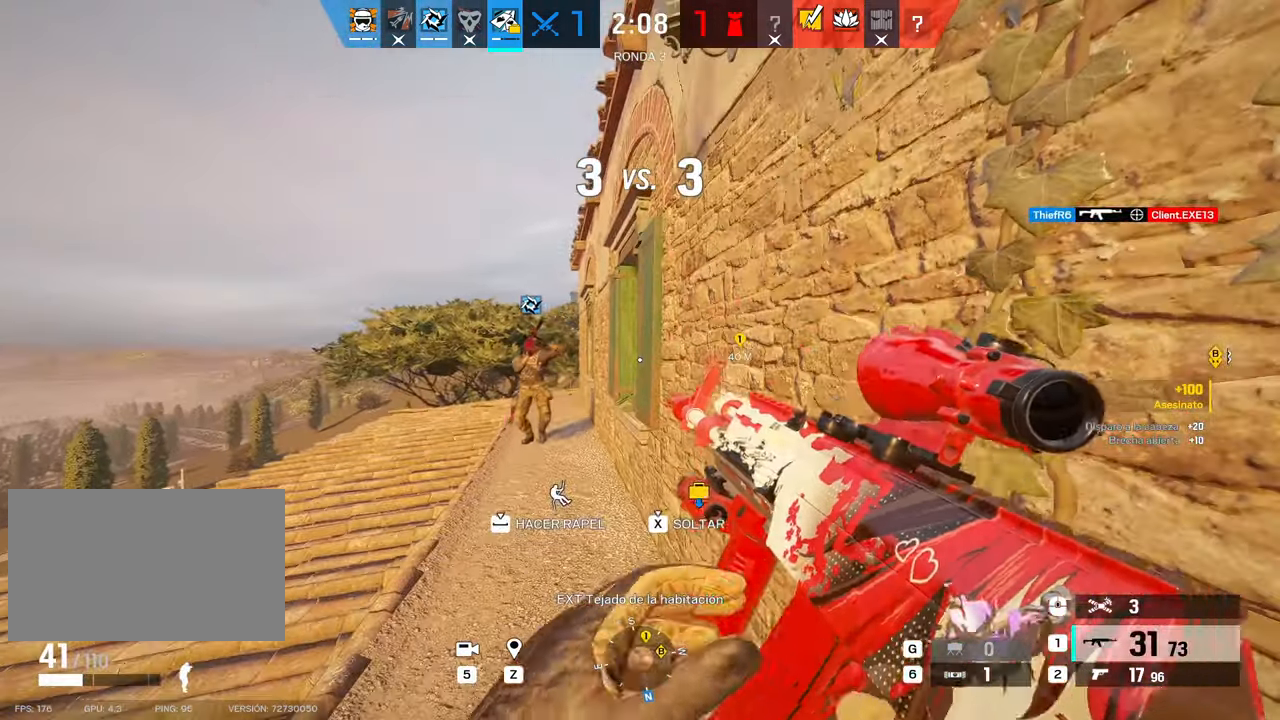
{"keys": [], "mouse": [], "events": []}
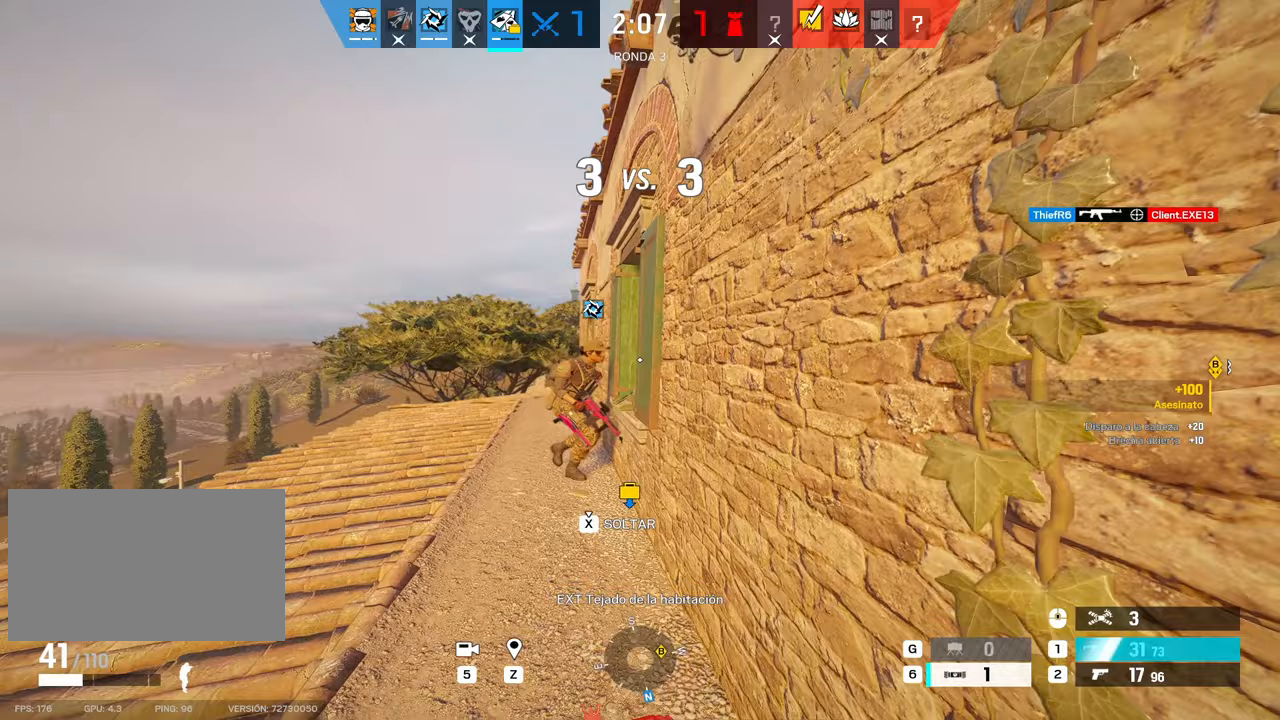
{"keys": [], "mouse": [], "events": [[267, "a", "down"], [367, "a", "up"]]}
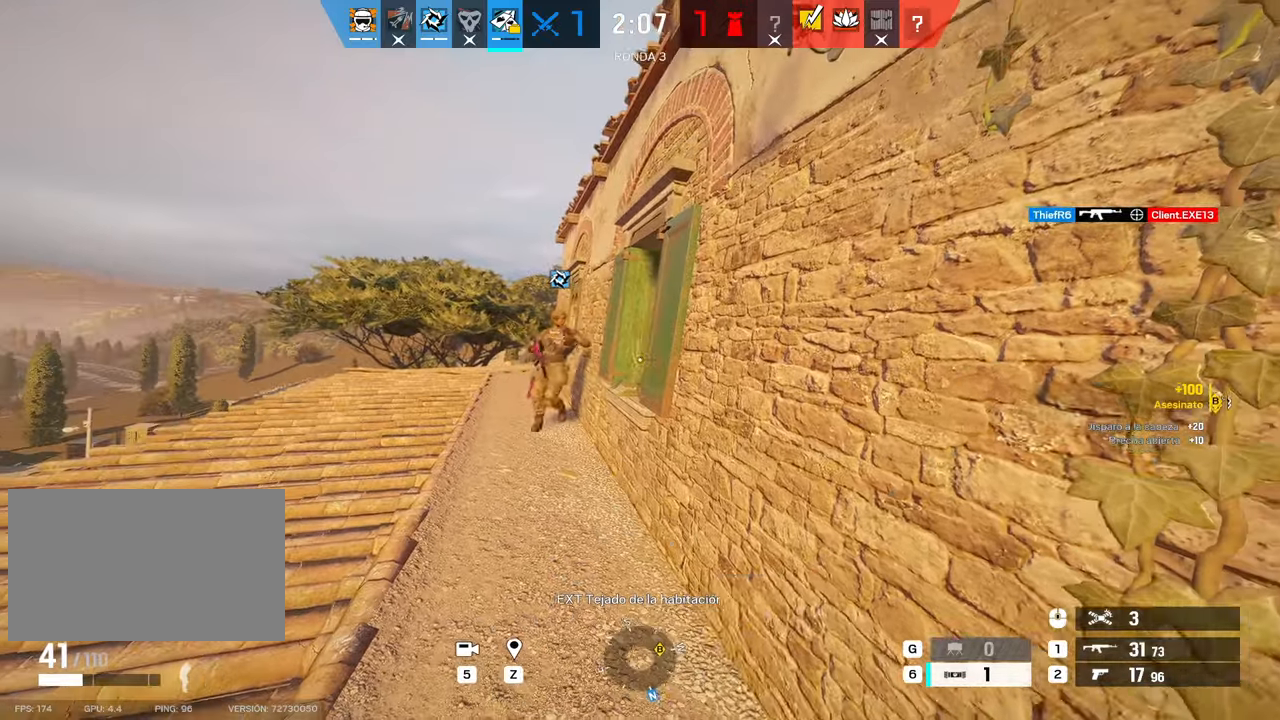
{"keys": [], "mouse": [], "events": [[333, "d", "down"], [417, "d", "up"]]}
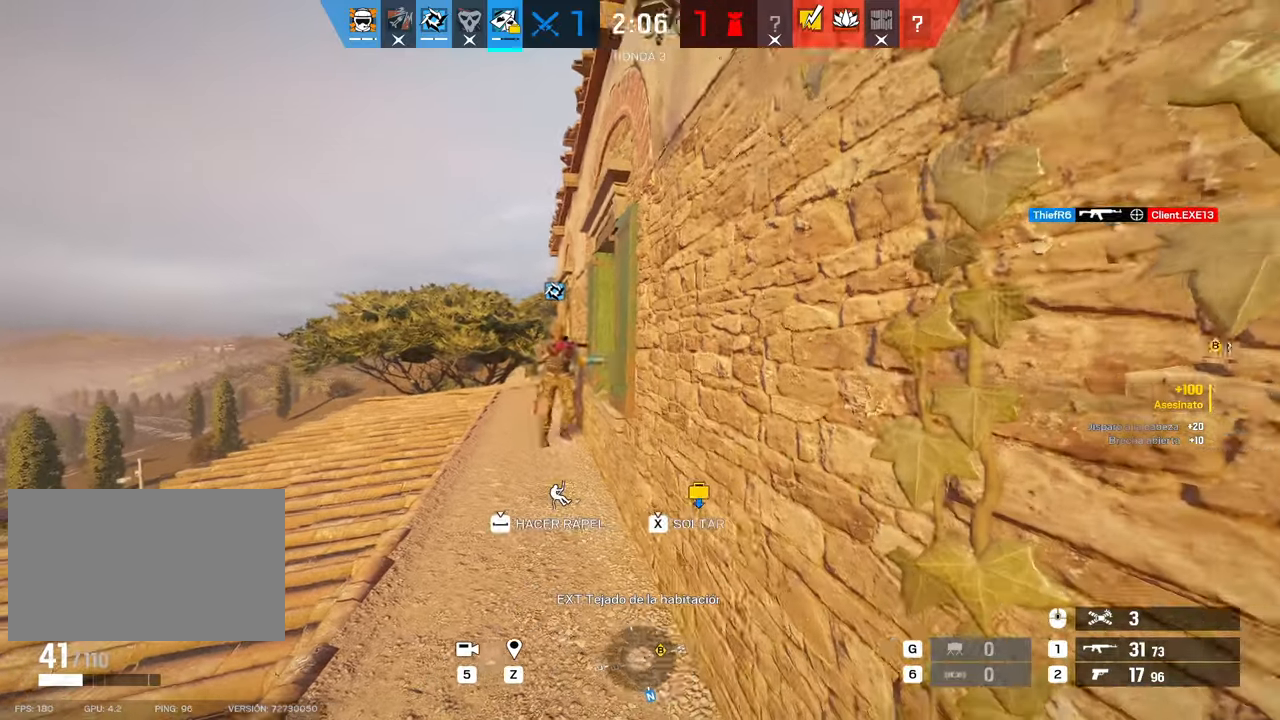
{"keys": [], "mouse": [], "events": [[167, "5", "down"], [300, "5", "up"]]}
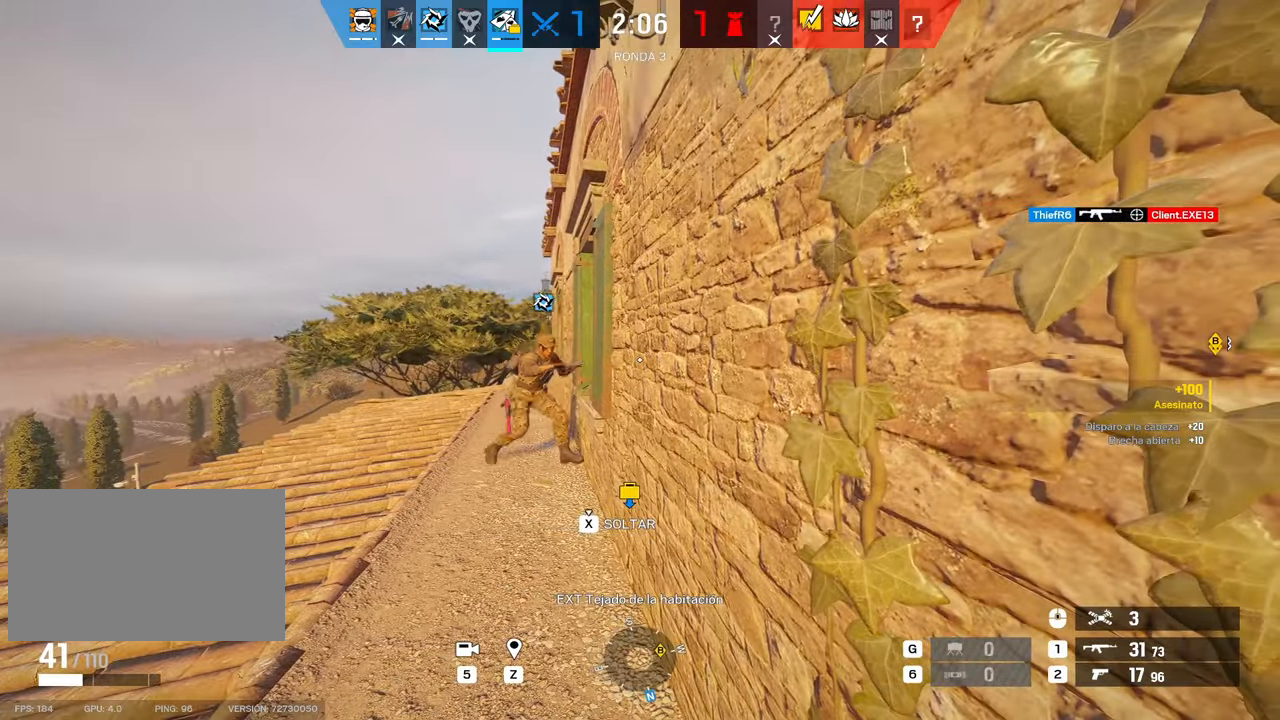
{"keys": ["d", "w"], "mouse": [], "events": [[233, "d", "down"], [300, "w", "down"]]}
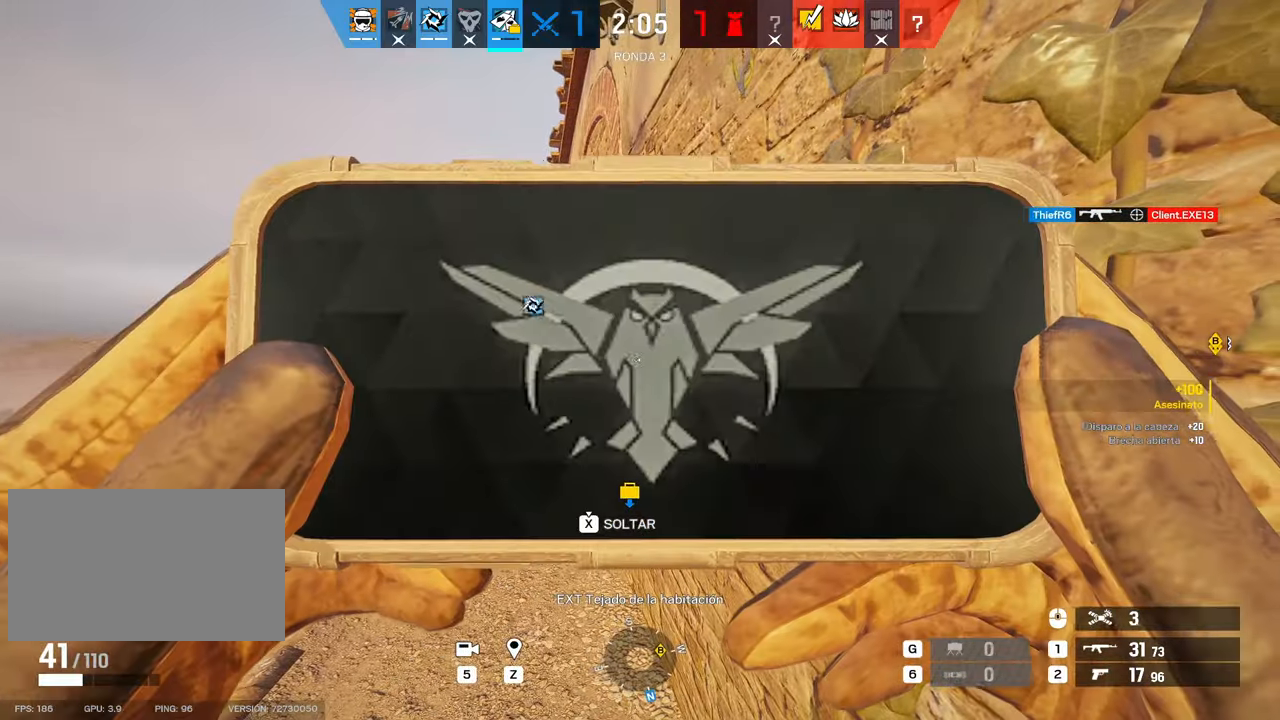
{"keys": ["d", "w"], "mouse": [], "events": []}